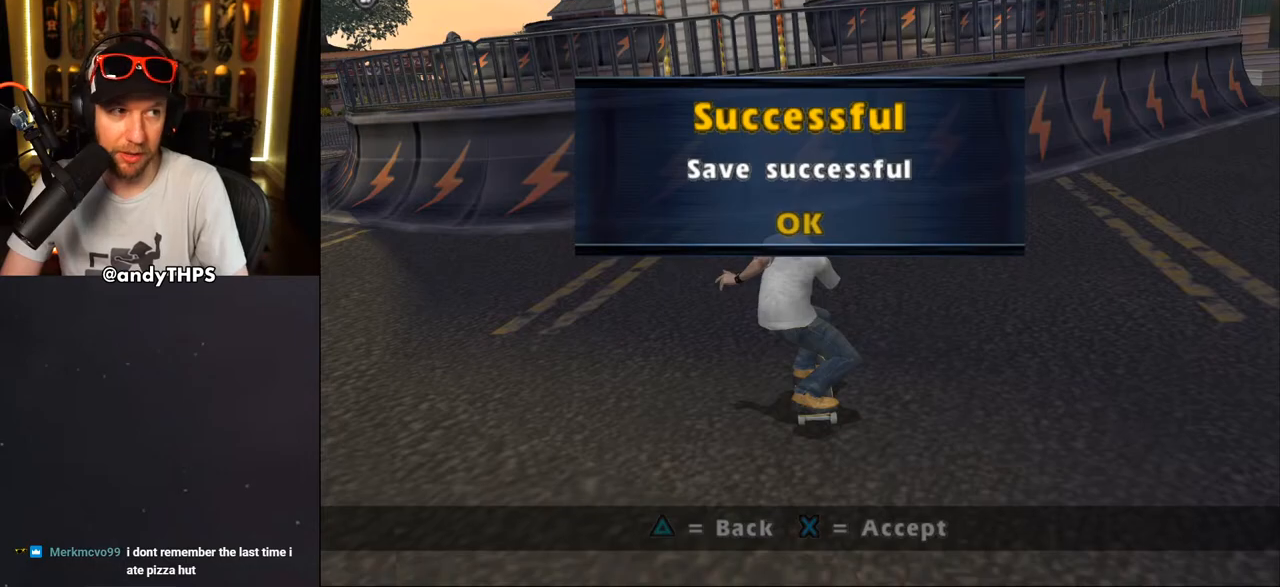
Gameplay with a controller (PlayStation layout); each line is a JSON object with the inputs held at the frame after it. "events" lists button and stick changes between this image and that frame as [ms after this image, input, new state], when the widget could be followed in between. Not read: L2 R2.
{"buttons": [], "left_stick": "center", "right_stick": "center", "events": []}
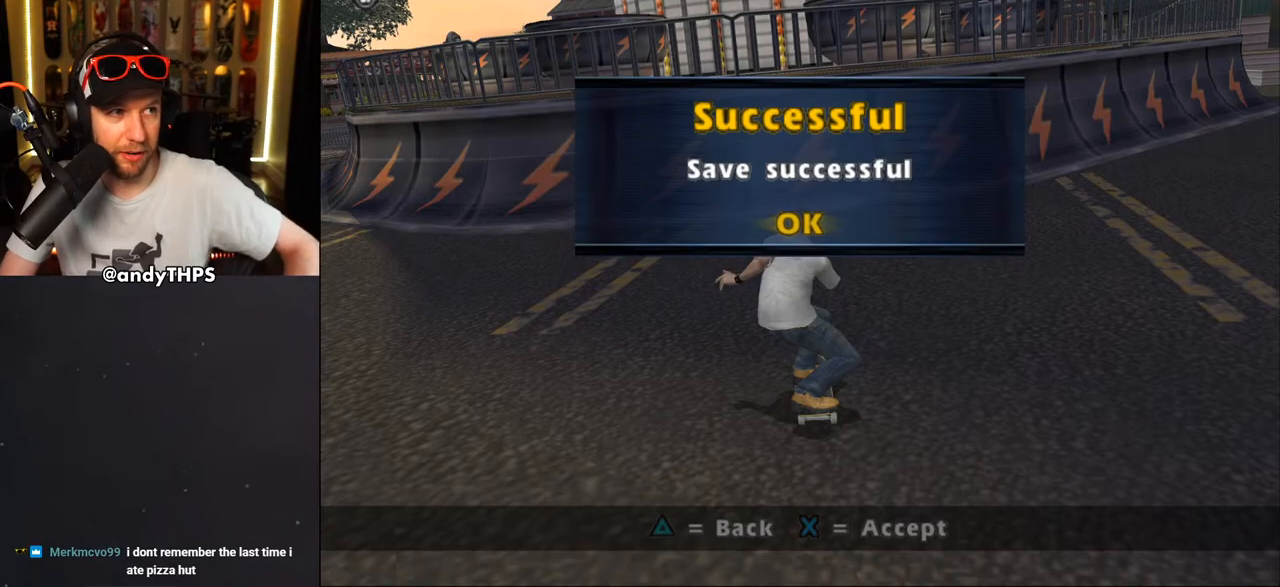
{"buttons": [], "left_stick": "center", "right_stick": "center", "events": []}
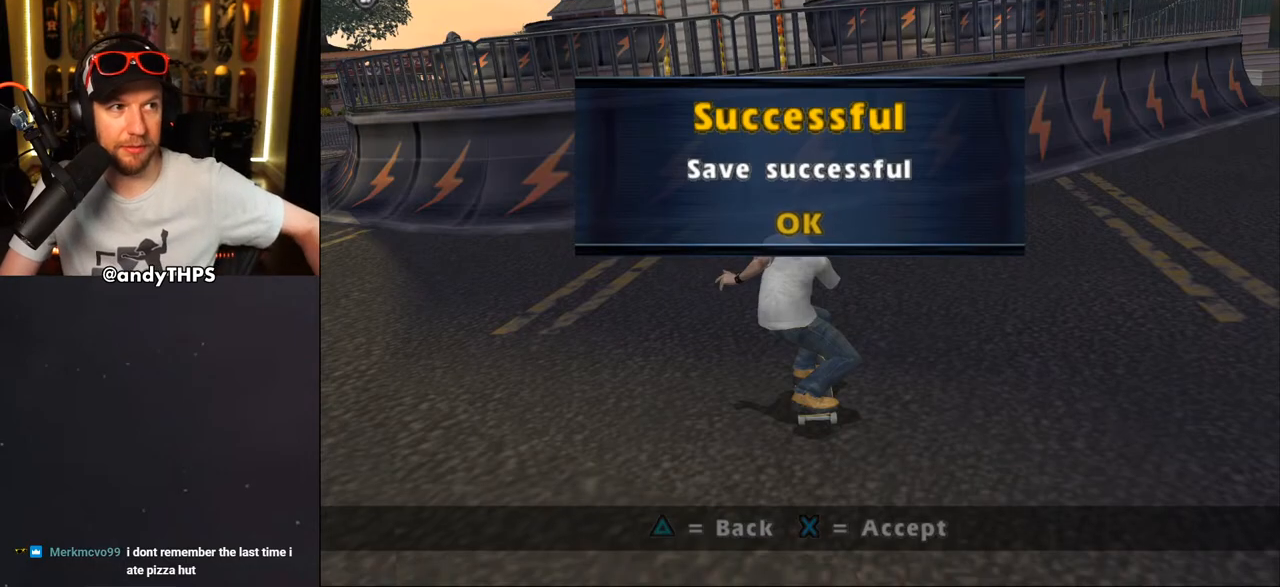
{"buttons": ["CROSS"], "left_stick": "center", "right_stick": "center", "events": [[467, "CROSS", "down"]]}
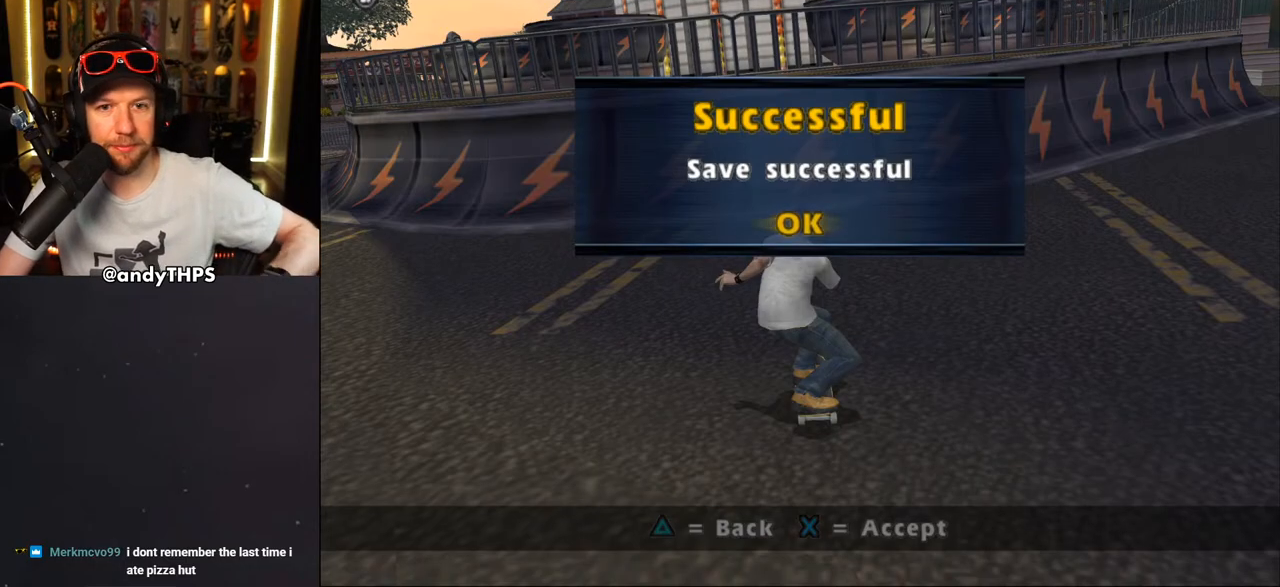
{"buttons": [], "left_stick": "center", "right_stick": "center", "events": [[83, "CROSS", "up"]]}
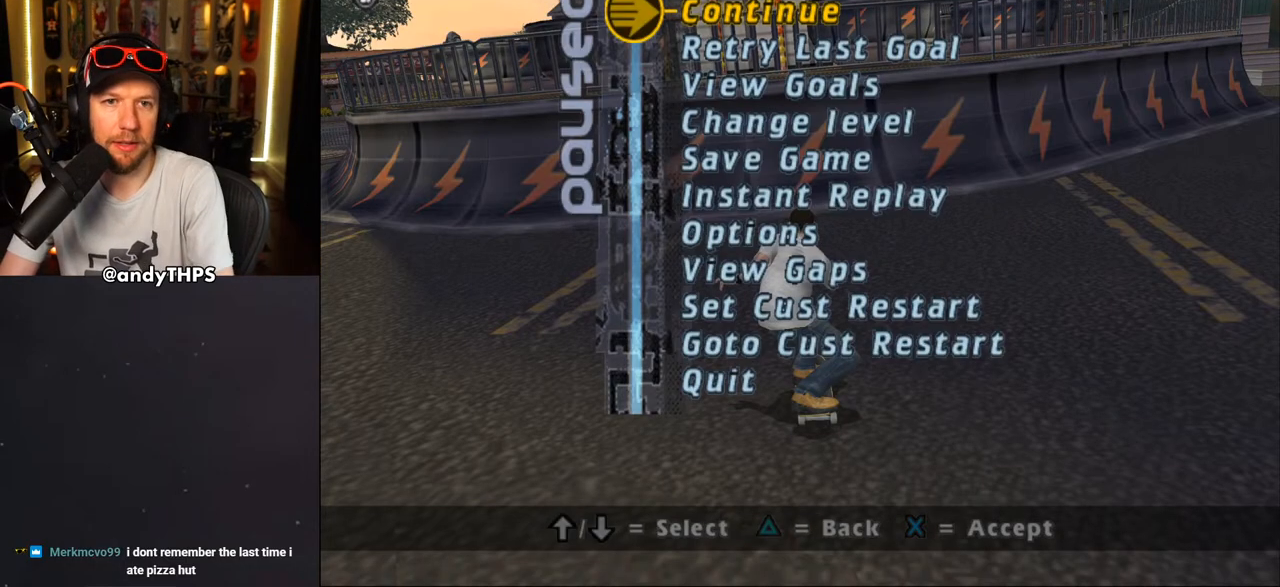
{"buttons": ["CROSS"], "left_stick": "center", "right_stick": "center", "events": [[133, "CROSS", "down"], [233, "CROSS", "up"], [317, "CROSS", "down"]]}
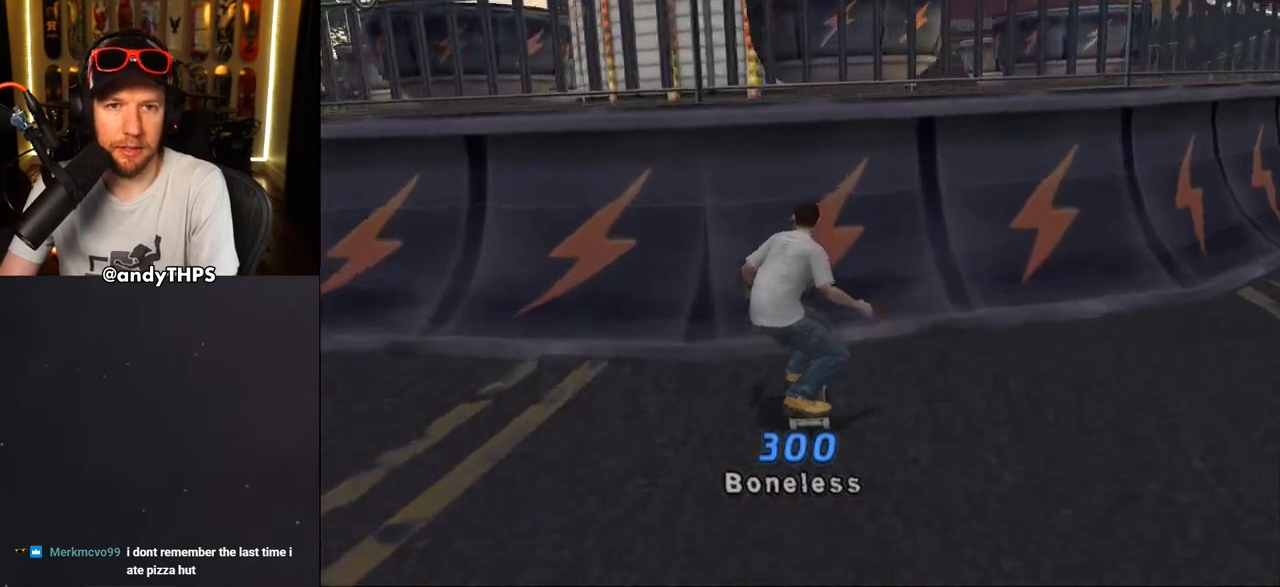
{"buttons": ["CIRCLE", "R1", "DPAD_RIGHT"], "left_stick": "center", "right_stick": "center", "events": [[50, "DPAD_UP", "down"], [100, "DPAD_UP", "up"], [200, "CROSS", "up"], [217, "DPAD_UP", "down"], [233, "DPAD_UP", "up"], [300, "R1", "down"], [317, "DPAD_RIGHT", "down"], [350, "CIRCLE", "down"], [417, "CIRCLE", "up"], [467, "CIRCLE", "down"]]}
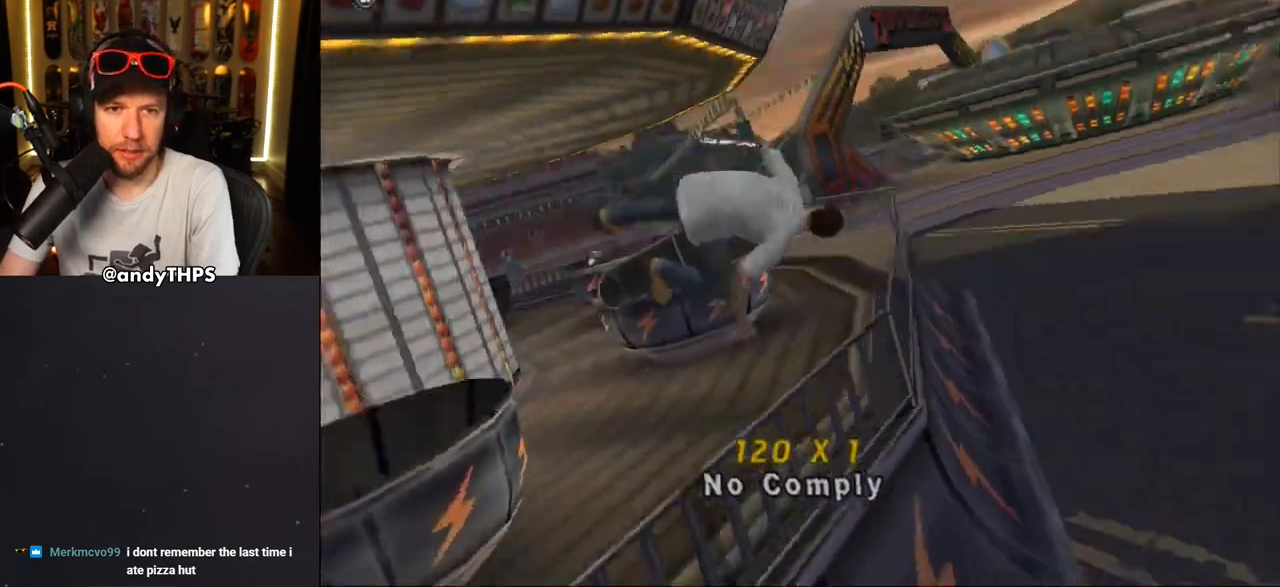
{"buttons": ["CROSS", "R1", "DPAD_RIGHT"], "left_stick": "center", "right_stick": "center", "events": [[150, "CIRCLE", "up"], [283, "CROSS", "down"]]}
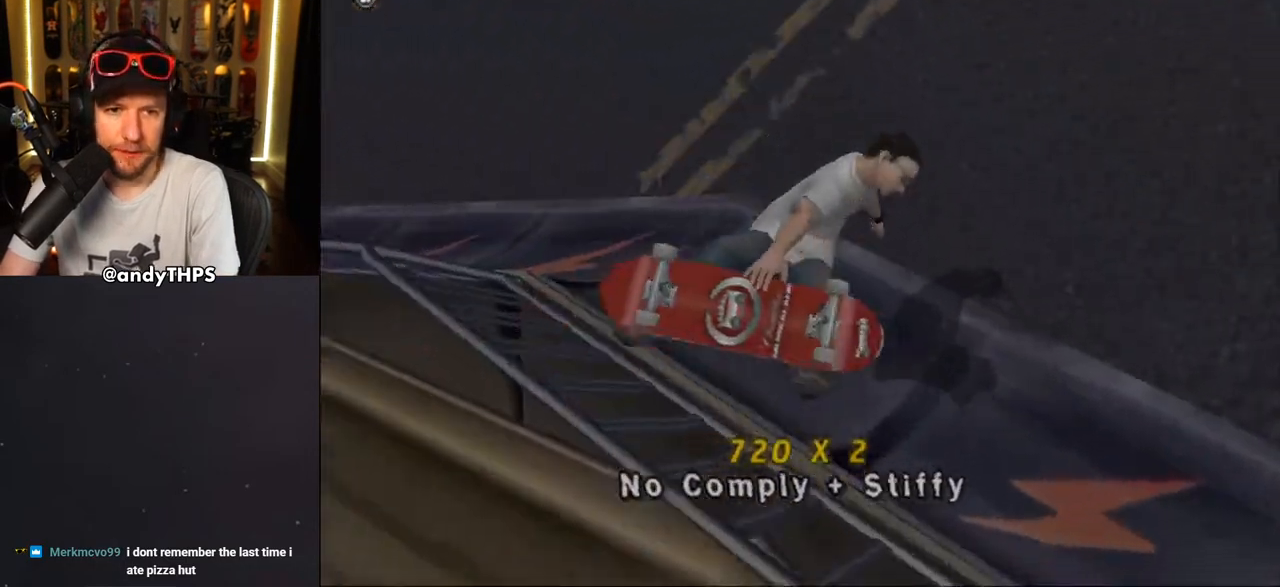
{"buttons": ["R1", "DPAD_RIGHT"], "left_stick": "center", "right_stick": "center", "events": [[500, "CROSS", "up"]]}
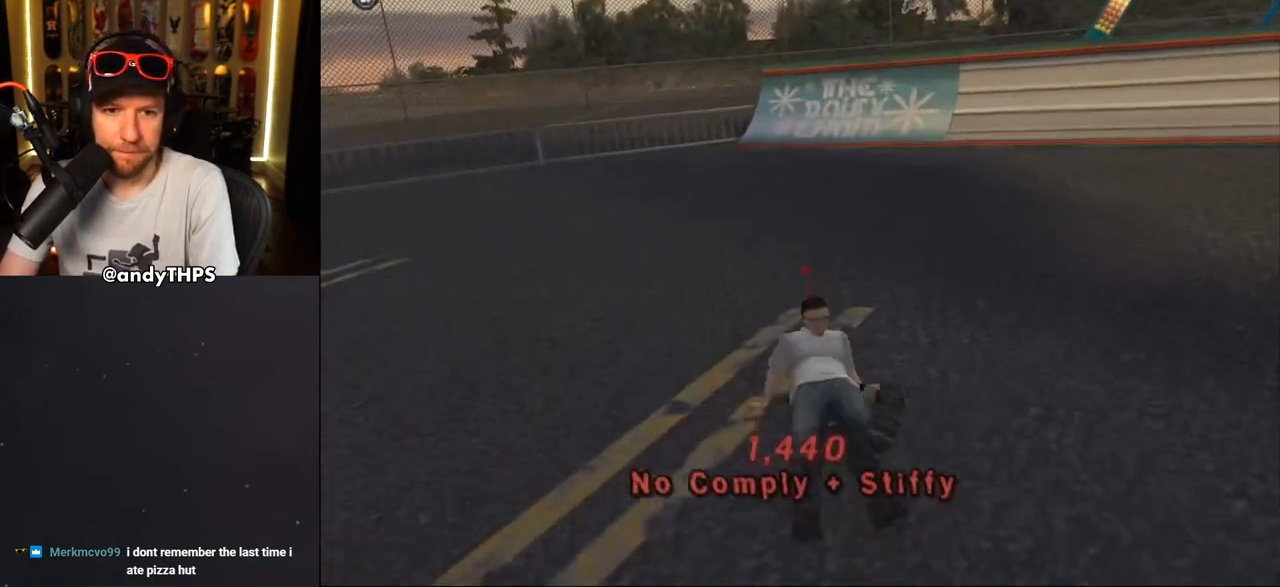
{"buttons": ["R1", "DPAD_RIGHT"], "left_stick": "center", "right_stick": "left", "events": [[33, "R1", "up"], [50, "DPAD_RIGHT", "up"], [150, "SQUARE", "down"], [183, "R1", "down"], [200, "CROSS", "down"], [317, "CROSS", "up"], [317, "R1", "up"], [317, "SQUARE", "up"], [350, "DPAD_RIGHT", "down"], [383, "right_stick", "left"], [417, "R1", "down"]]}
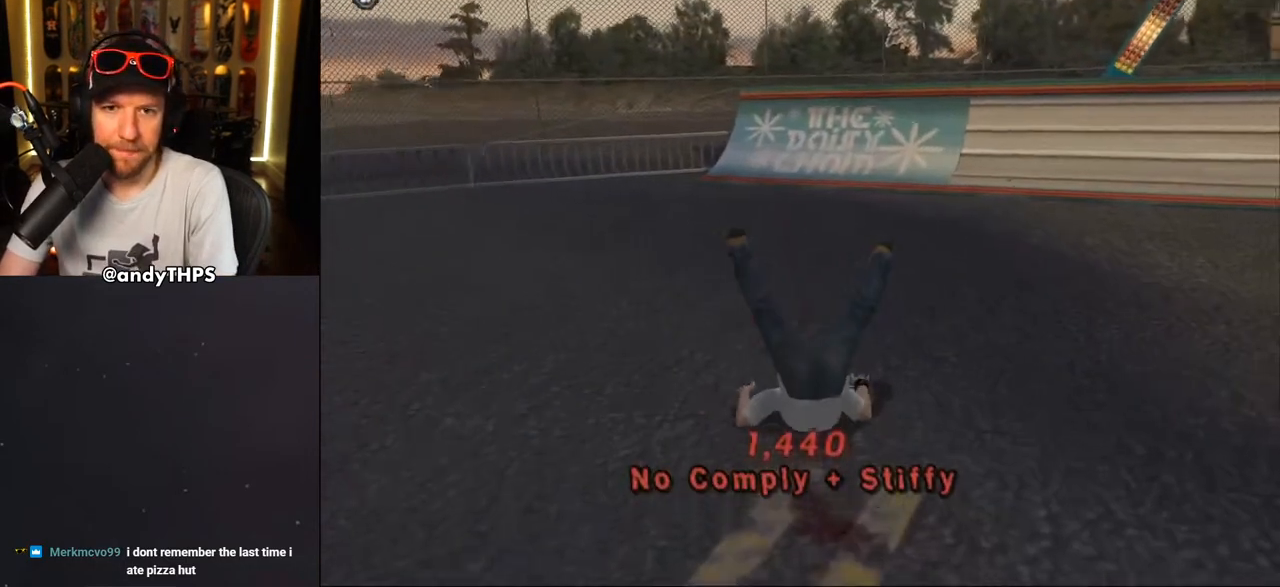
{"buttons": ["R1", "DPAD_RIGHT"], "left_stick": "center", "right_stick": "left", "events": [[17, "R1", "up"], [100, "R1", "down"], [217, "R1", "up"], [300, "R1", "down"], [400, "R1", "up"], [500, "R1", "down"]]}
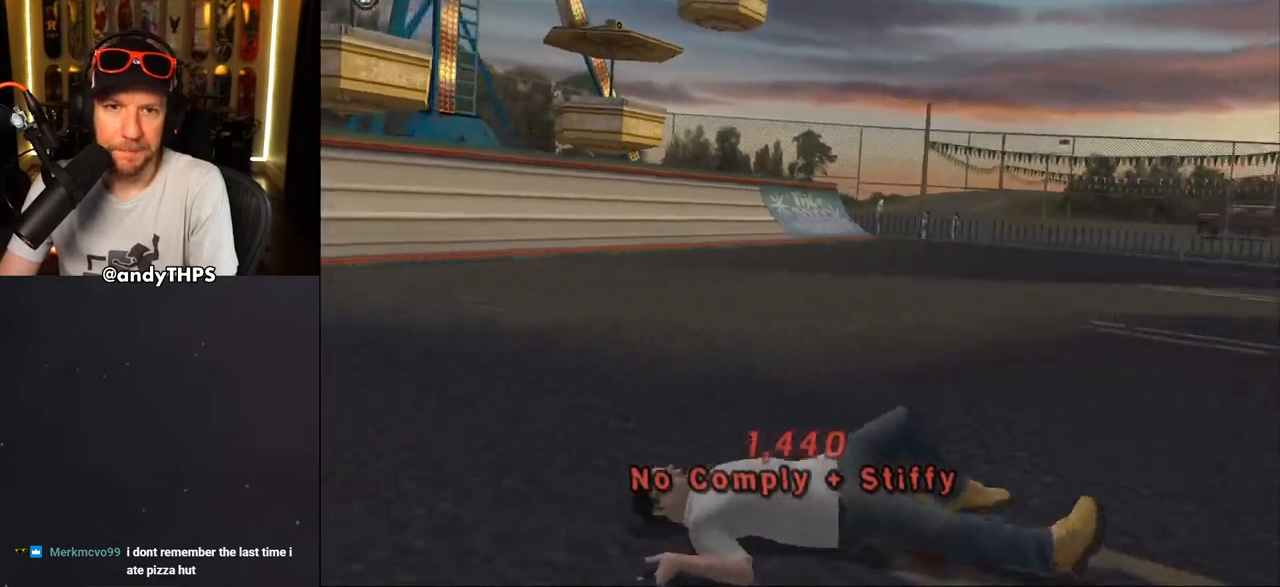
{"buttons": ["CROSS", "DPAD_RIGHT"], "left_stick": "center", "right_stick": "center", "events": [[83, "R1", "up"], [133, "right_stick", "center"], [183, "R1", "down"], [200, "CROSS", "down"], [283, "R1", "up"], [367, "R1", "down"], [483, "R1", "up"]]}
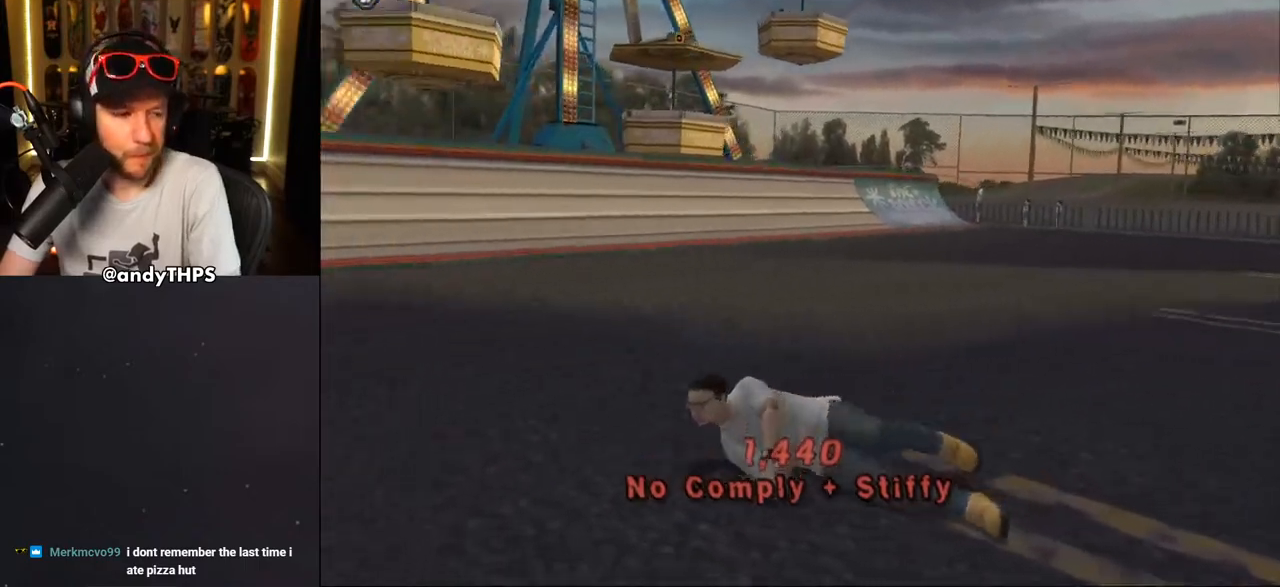
{"buttons": ["CROSS", "DPAD_RIGHT"], "left_stick": "center", "right_stick": "center", "events": [[67, "R1", "down"], [150, "R1", "up"], [283, "R1", "down"], [333, "R1", "up"]]}
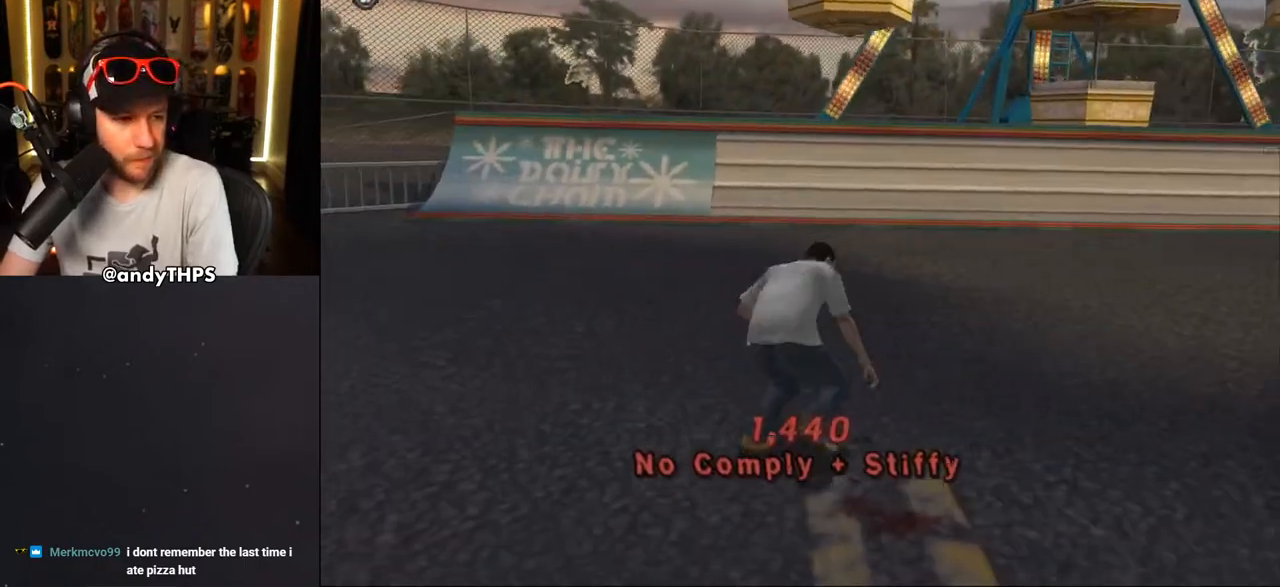
{"buttons": ["CROSS", "DPAD_RIGHT"], "left_stick": "center", "right_stick": "center", "events": []}
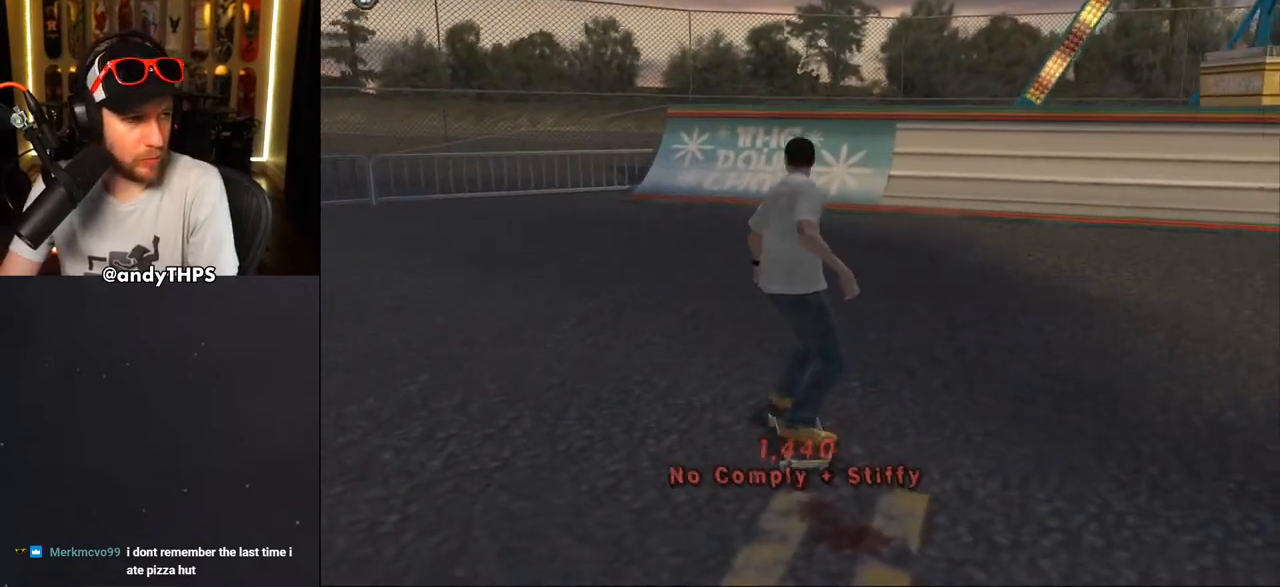
{"buttons": ["CROSS", "DPAD_DOWN", "DPAD_RIGHT"], "left_stick": "center", "right_stick": "center", "events": [[433, "DPAD_DOWN", "down"]]}
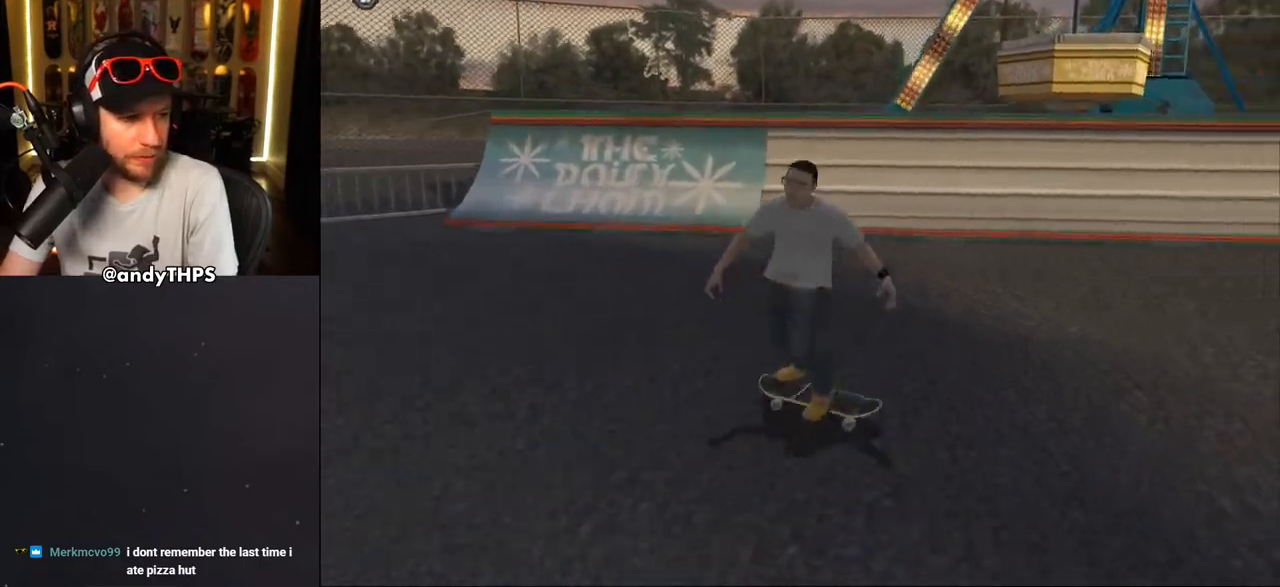
{"buttons": ["CROSS", "DPAD_RIGHT"], "left_stick": "center", "right_stick": "center", "events": [[400, "DPAD_DOWN", "up"]]}
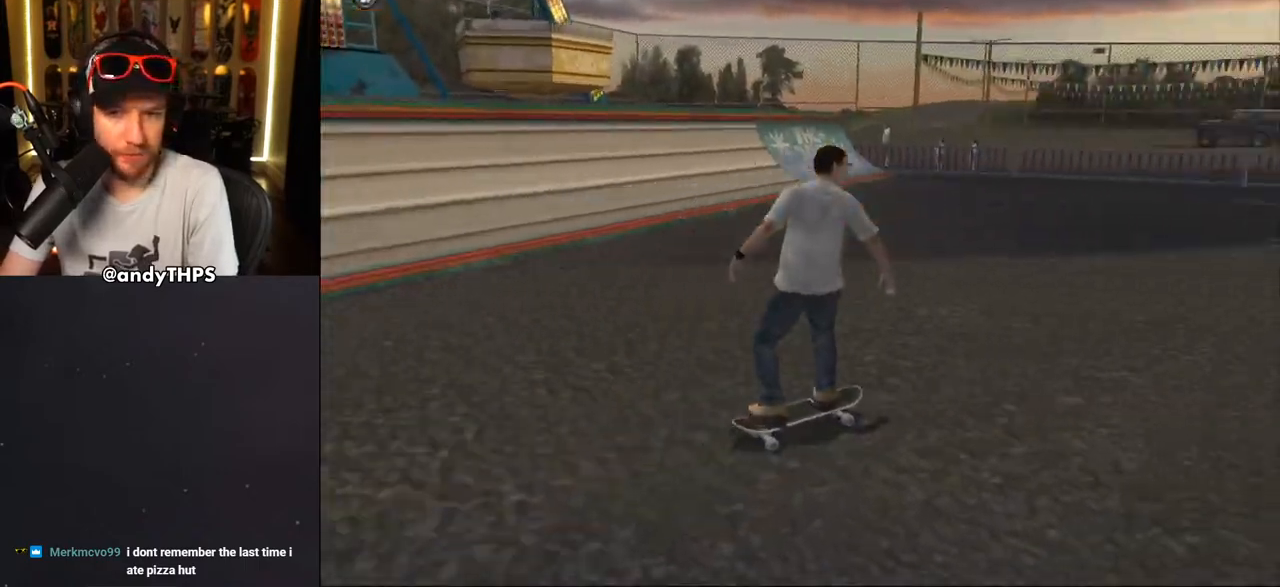
{"buttons": ["CROSS"], "left_stick": "center", "right_stick": "center", "events": [[250, "DPAD_RIGHT", "up"], [300, "DPAD_RIGHT", "down"], [383, "DPAD_RIGHT", "up"]]}
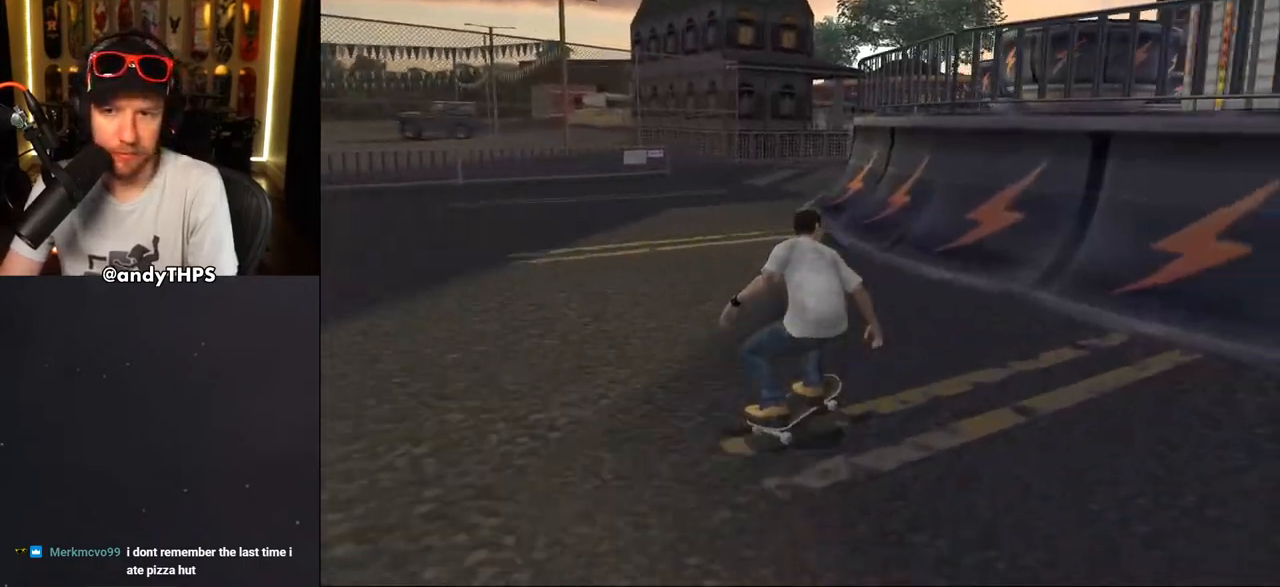
{"buttons": [], "left_stick": "center", "right_stick": "center", "events": [[33, "DPAD_UP", "down"], [67, "DPAD_RIGHT", "down"], [150, "DPAD_RIGHT", "up"], [150, "DPAD_UP", "up"], [233, "DPAD_RIGHT", "down"], [317, "DPAD_RIGHT", "up"], [417, "DPAD_RIGHT", "down"], [467, "CROSS", "up"], [467, "DPAD_RIGHT", "up"]]}
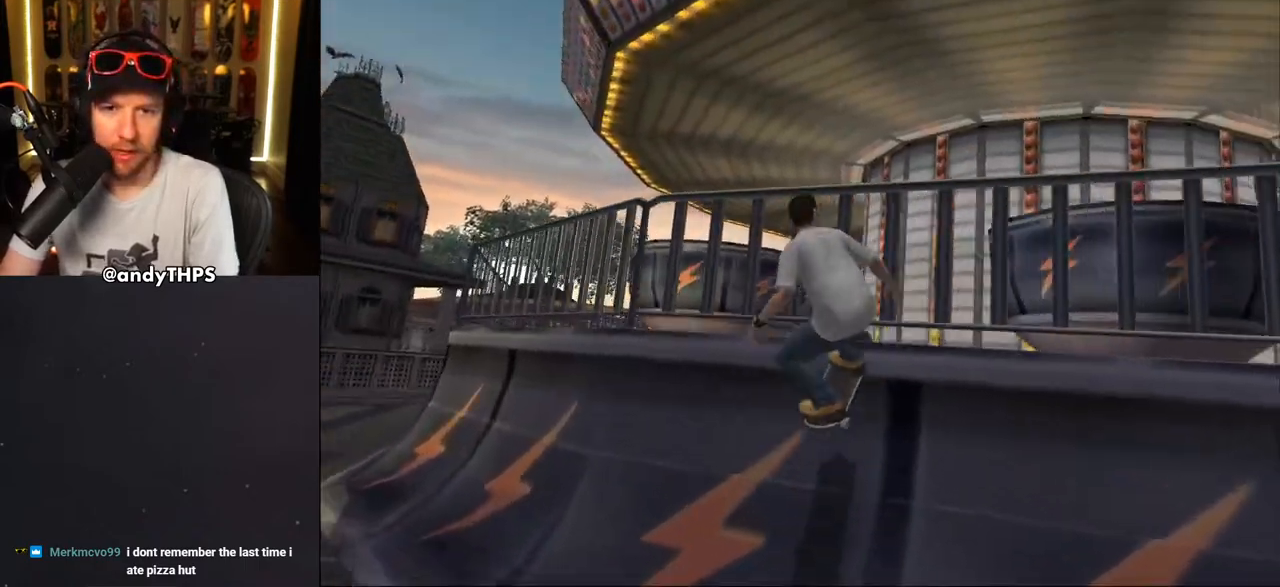
{"buttons": ["R1", "DPAD_RIGHT"], "left_stick": "center", "right_stick": "center", "events": [[33, "DPAD_RIGHT", "down"], [50, "R1", "down"], [67, "CIRCLE", "down"], [150, "CIRCLE", "up"], [217, "CIRCLE", "down"], [400, "CIRCLE", "up"]]}
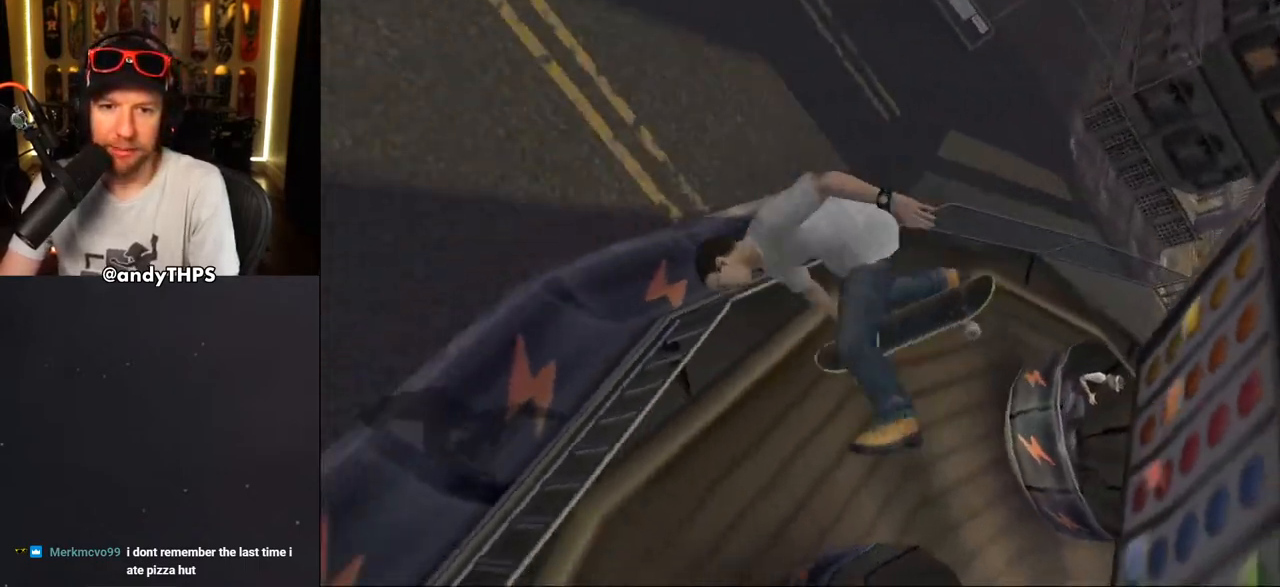
{"buttons": ["CROSS"], "left_stick": "center", "right_stick": "center", "events": [[33, "CROSS", "down"], [100, "R1", "up"], [117, "DPAD_RIGHT", "up"], [367, "L1", "down"], [450, "L1", "up"]]}
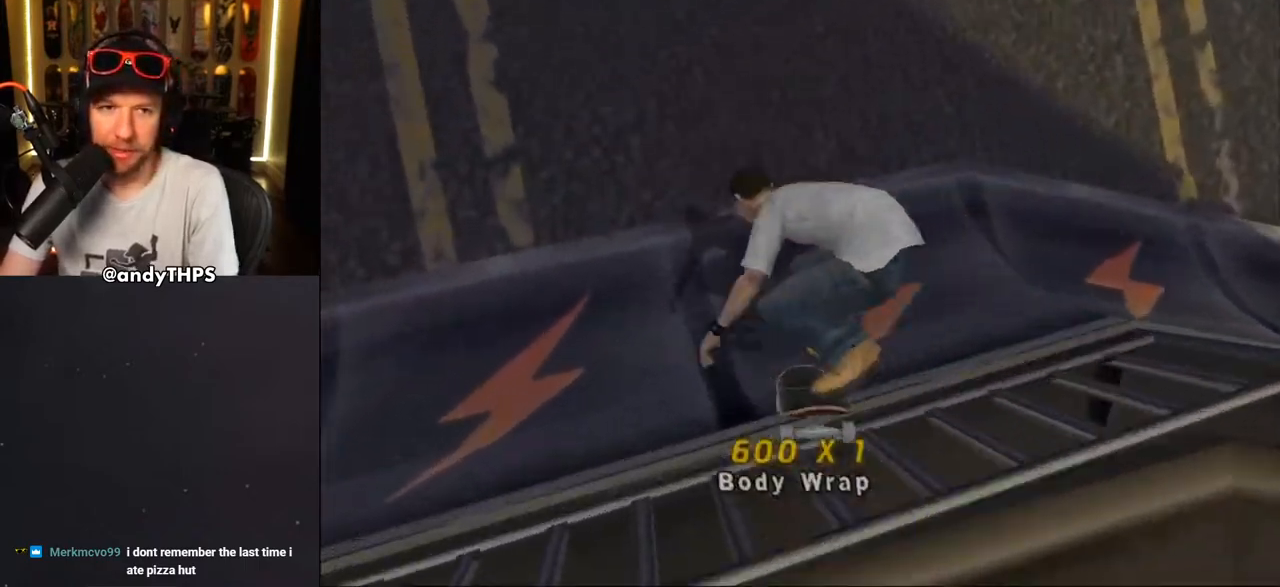
{"buttons": ["CROSS"], "left_stick": "center", "right_stick": "center", "events": []}
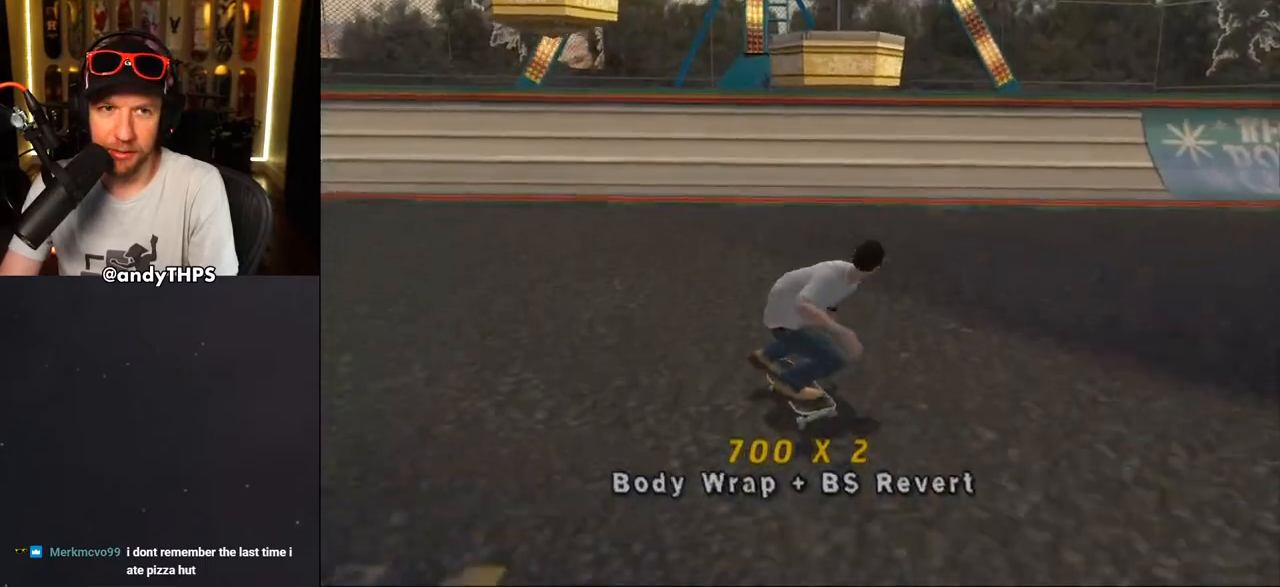
{"buttons": ["CROSS", "DPAD_UP"], "left_stick": "center", "right_stick": "center", "events": [[150, "DPAD_UP", "down"], [233, "DPAD_UP", "up"], [300, "DPAD_UP", "down"], [367, "DPAD_UP", "up"], [417, "DPAD_UP", "down"]]}
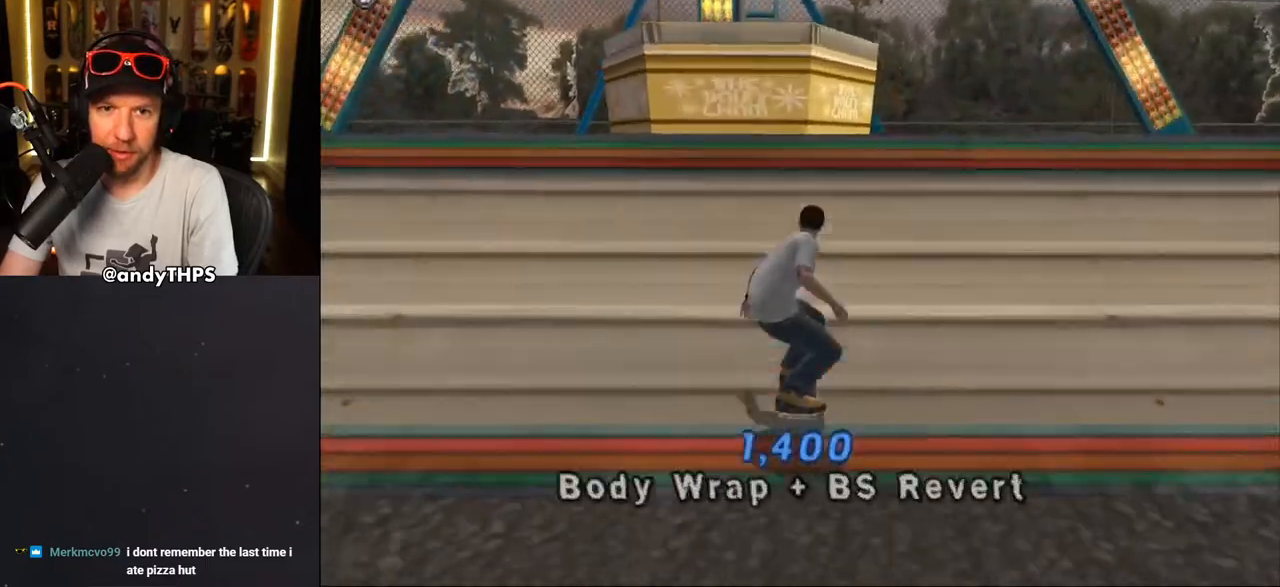
{"buttons": ["CIRCLE", "R1", "DPAD_RIGHT"], "left_stick": "center", "right_stick": "center", "events": [[17, "DPAD_UP", "up"], [100, "CROSS", "up"], [183, "DPAD_RIGHT", "down"], [183, "R1", "down"], [200, "CIRCLE", "down"], [283, "CIRCLE", "up"], [333, "CIRCLE", "down"]]}
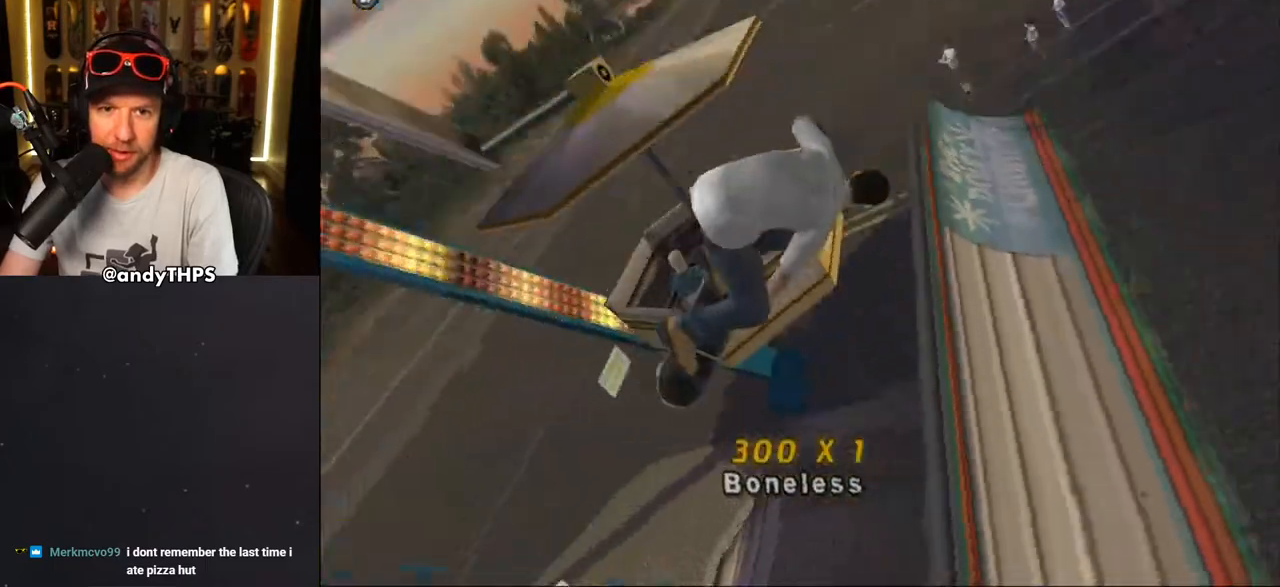
{"buttons": ["CROSS", "R1", "DPAD_RIGHT"], "left_stick": "center", "right_stick": "center", "events": [[317, "CIRCLE", "up"], [500, "CROSS", "down"]]}
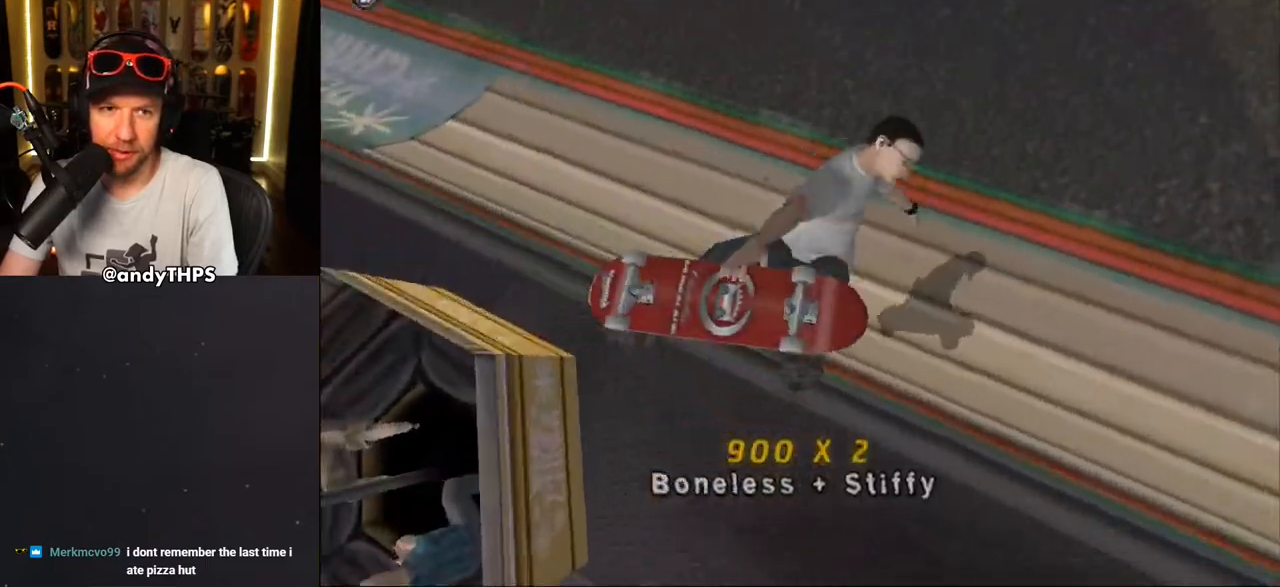
{"buttons": ["CROSS"], "left_stick": "center", "right_stick": "center", "events": [[200, "DPAD_RIGHT", "up"], [200, "R1", "up"]]}
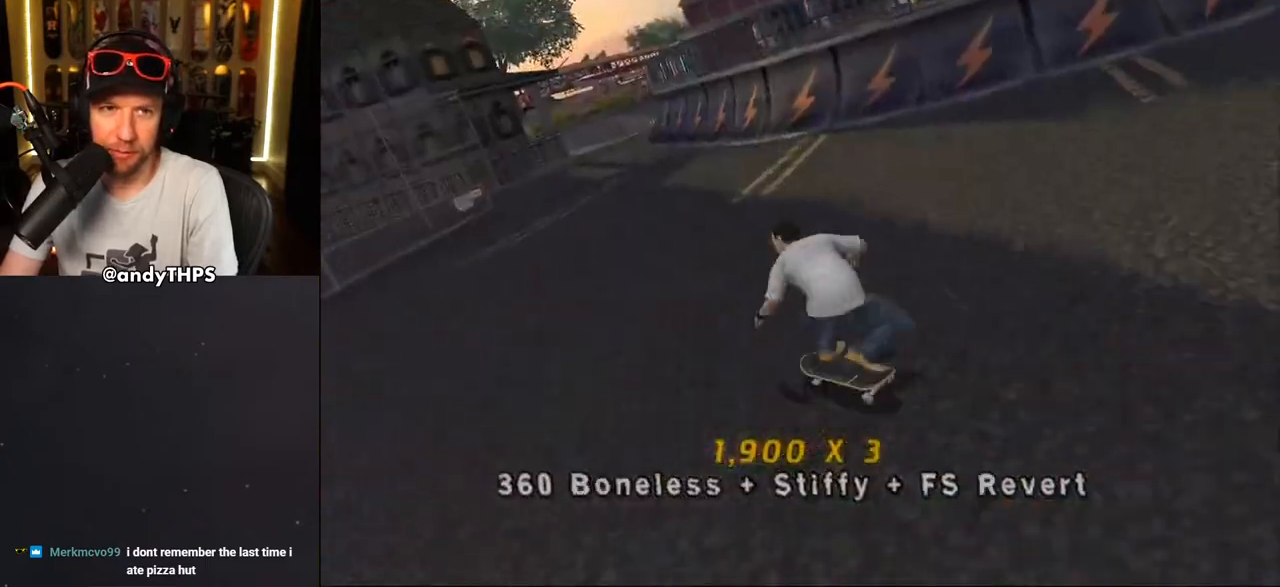
{"buttons": ["CROSS", "DPAD_RIGHT"], "left_stick": "center", "right_stick": "center", "events": [[200, "DPAD_RIGHT", "down"]]}
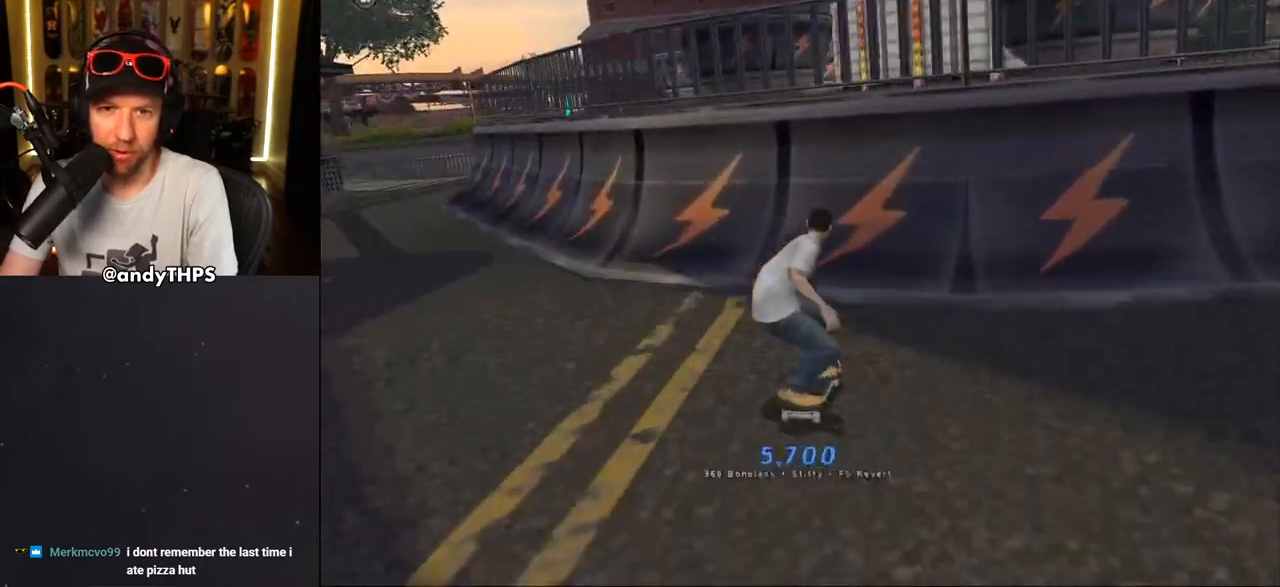
{"buttons": ["CIRCLE", "R1", "DPAD_RIGHT"], "left_stick": "center", "right_stick": "center", "events": [[33, "DPAD_RIGHT", "up"], [217, "CROSS", "up"], [233, "DPAD_RIGHT", "down"], [300, "R1", "down"], [333, "CIRCLE", "down"], [400, "CIRCLE", "up"], [467, "CIRCLE", "down"]]}